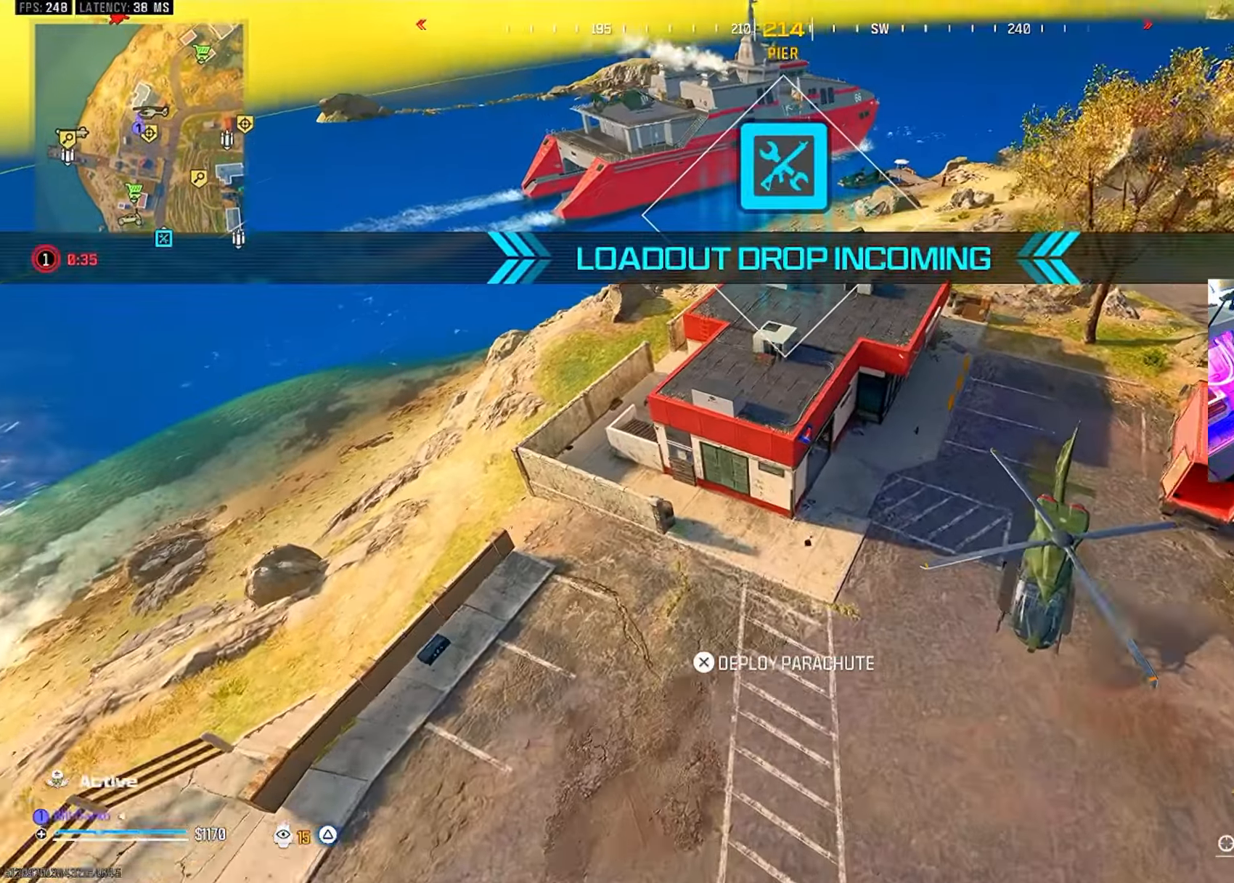
Gameplay with a controller (PlayStation layout); each line is a JSON object with the inputs held at the frame after it (dt_ms = milliseconds from this image to that frame). "events" lists button and stick changes between this image and that frame as [ms after this image, input, new state], when the widget could be followed in between. Not read: R3.
{"dt_ms": 500, "buttons": [], "left_stick": "center", "right_stick": "center", "events": [[250, "CROSS", "down"], [383, "CROSS", "up"]]}
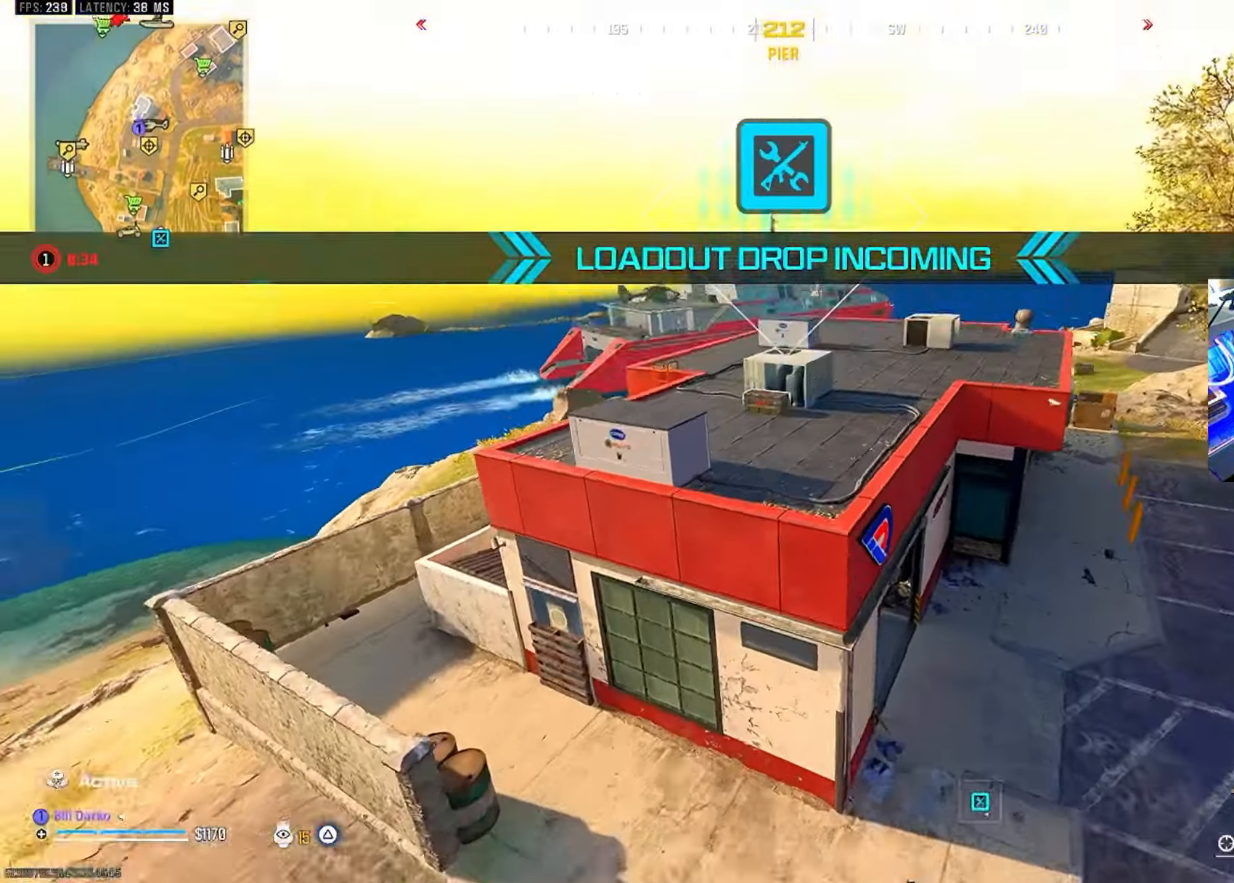
{"dt_ms": 500, "buttons": [], "left_stick": "center", "right_stick": "center", "events": [[17, "CROSS", "down"], [100, "CROSS", "up"], [200, "CROSS", "down"], [283, "CROSS", "up"], [350, "CROSS", "down"], [433, "CROSS", "up"]]}
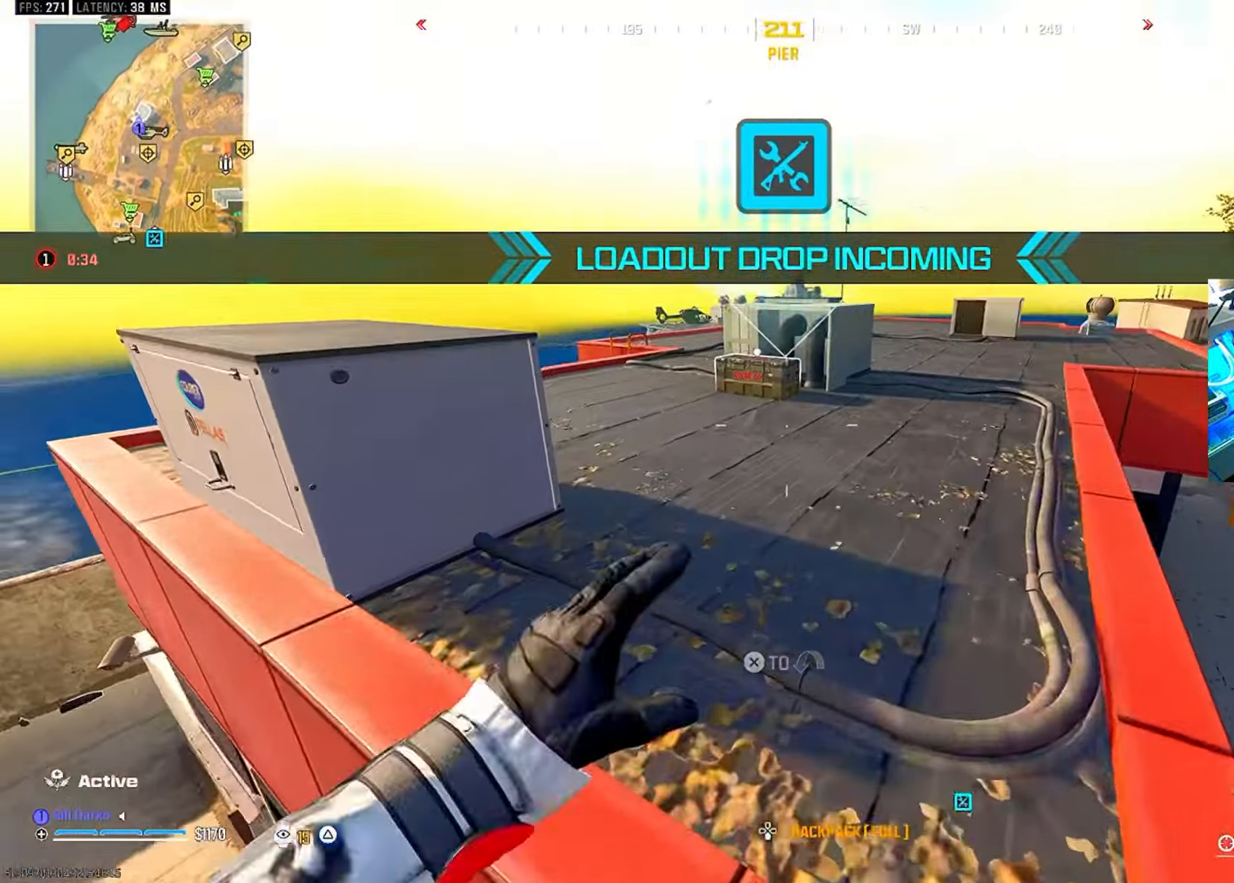
{"dt_ms": 500, "buttons": [], "left_stick": "center", "right_stick": "center", "events": [[200, "L3", "down"], [200, "left_stick", "up"], [317, "L3", "up"], [317, "left_stick", "center"], [383, "L3", "down"], [383, "left_stick", "up"], [467, "L3", "up"], [467, "left_stick", "center"]]}
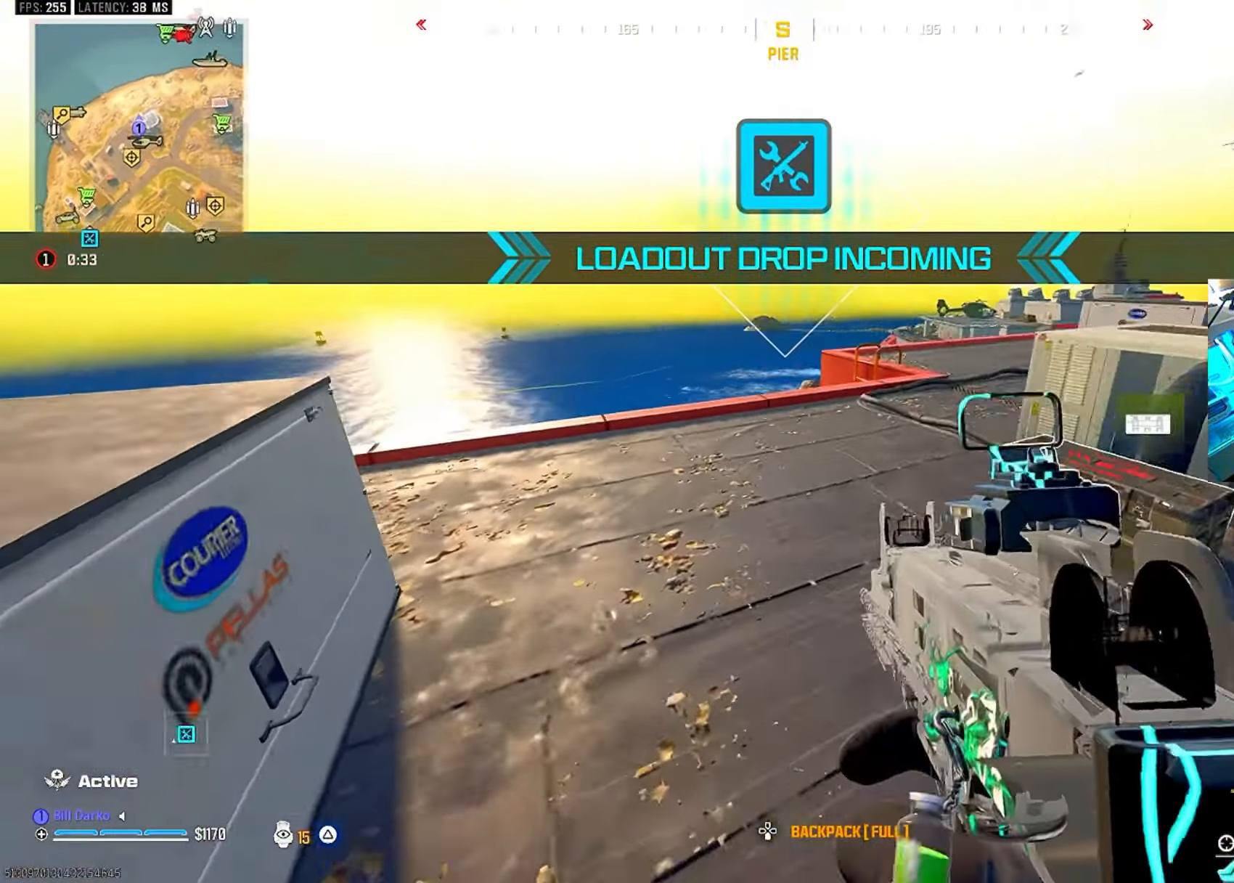
{"dt_ms": 500, "buttons": [], "left_stick": "center", "right_stick": "center", "events": [[50, "L3", "down"], [50, "left_stick", "up"], [167, "CROSS", "down"], [267, "L3", "up"], [267, "left_stick", "center"], [300, "CROSS", "up"]]}
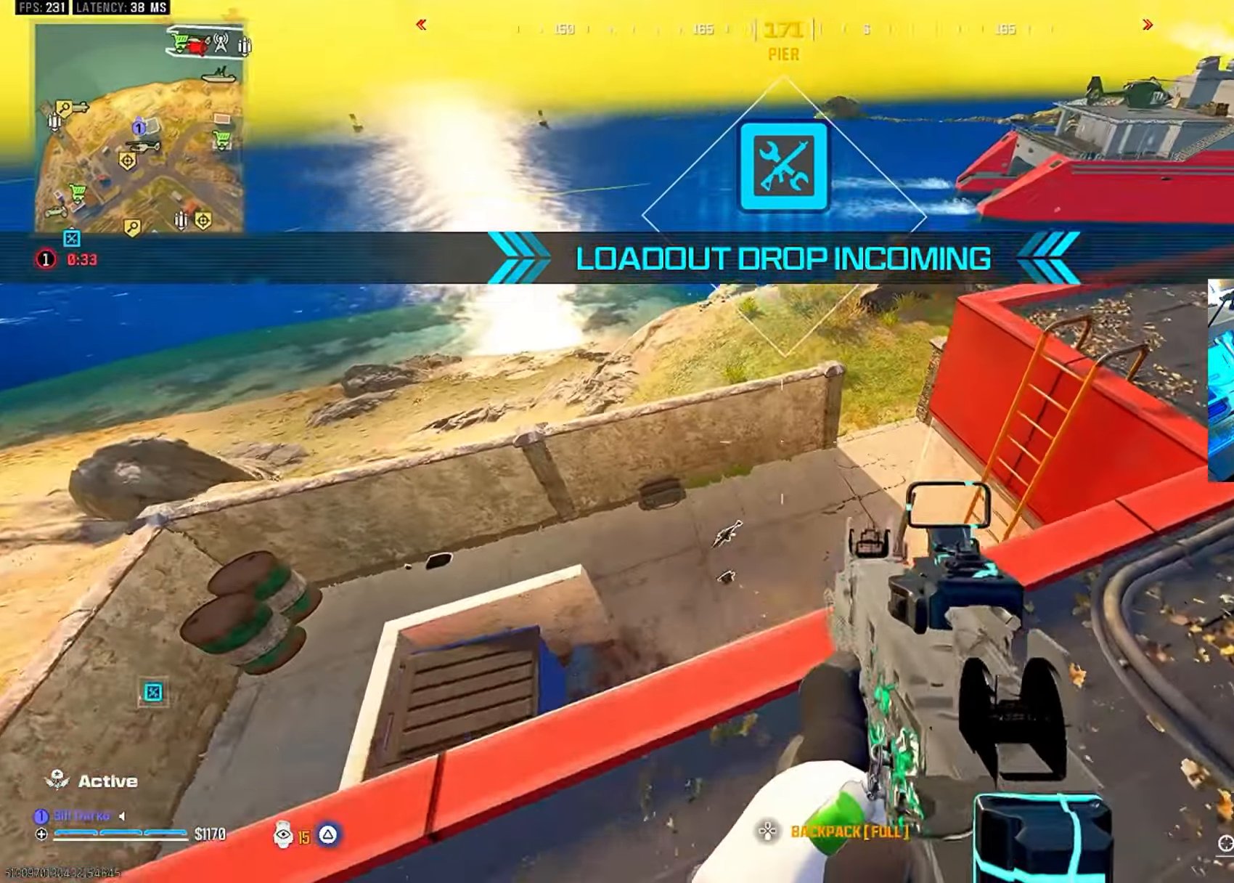
{"dt_ms": 500, "buttons": [], "left_stick": "center", "right_stick": "center", "events": []}
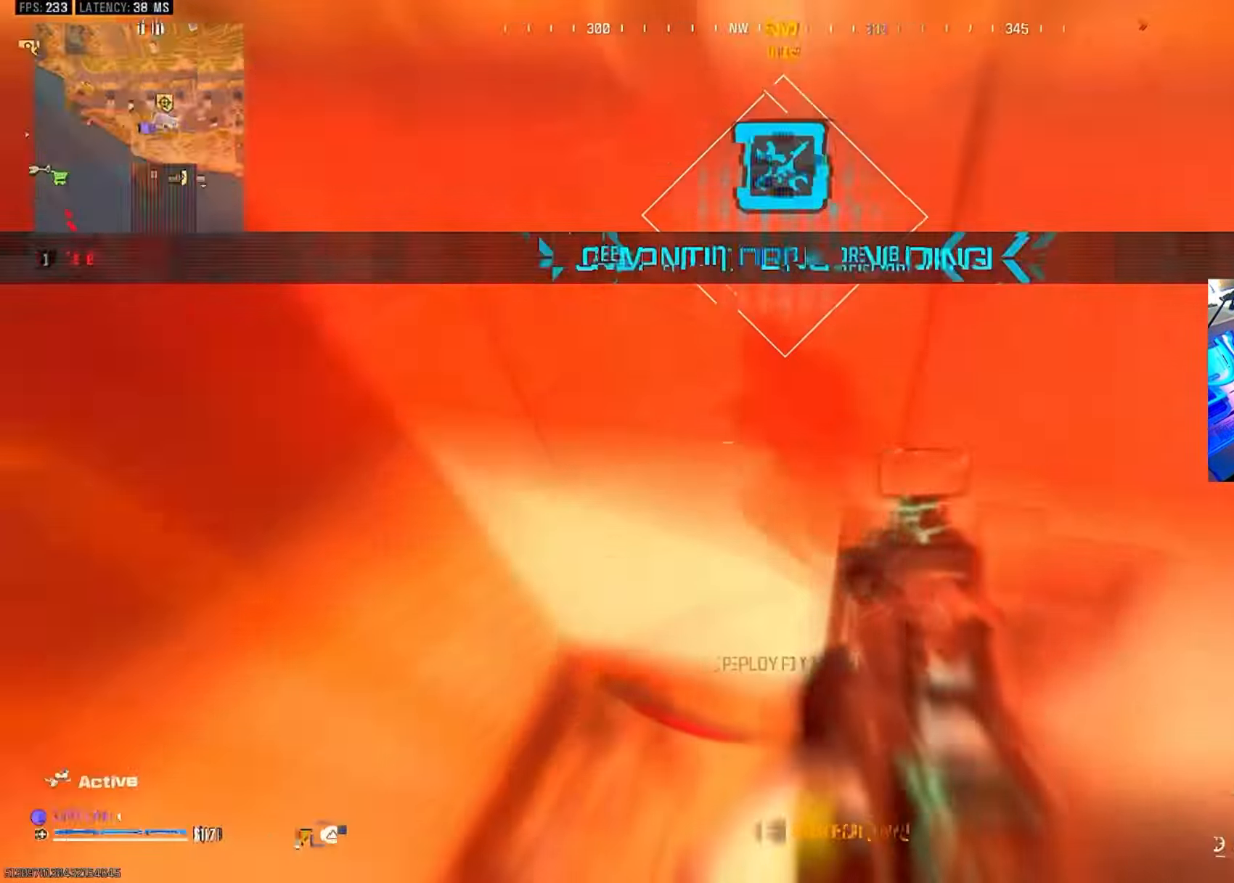
{"dt_ms": 500, "buttons": [], "left_stick": "center", "right_stick": "center", "events": []}
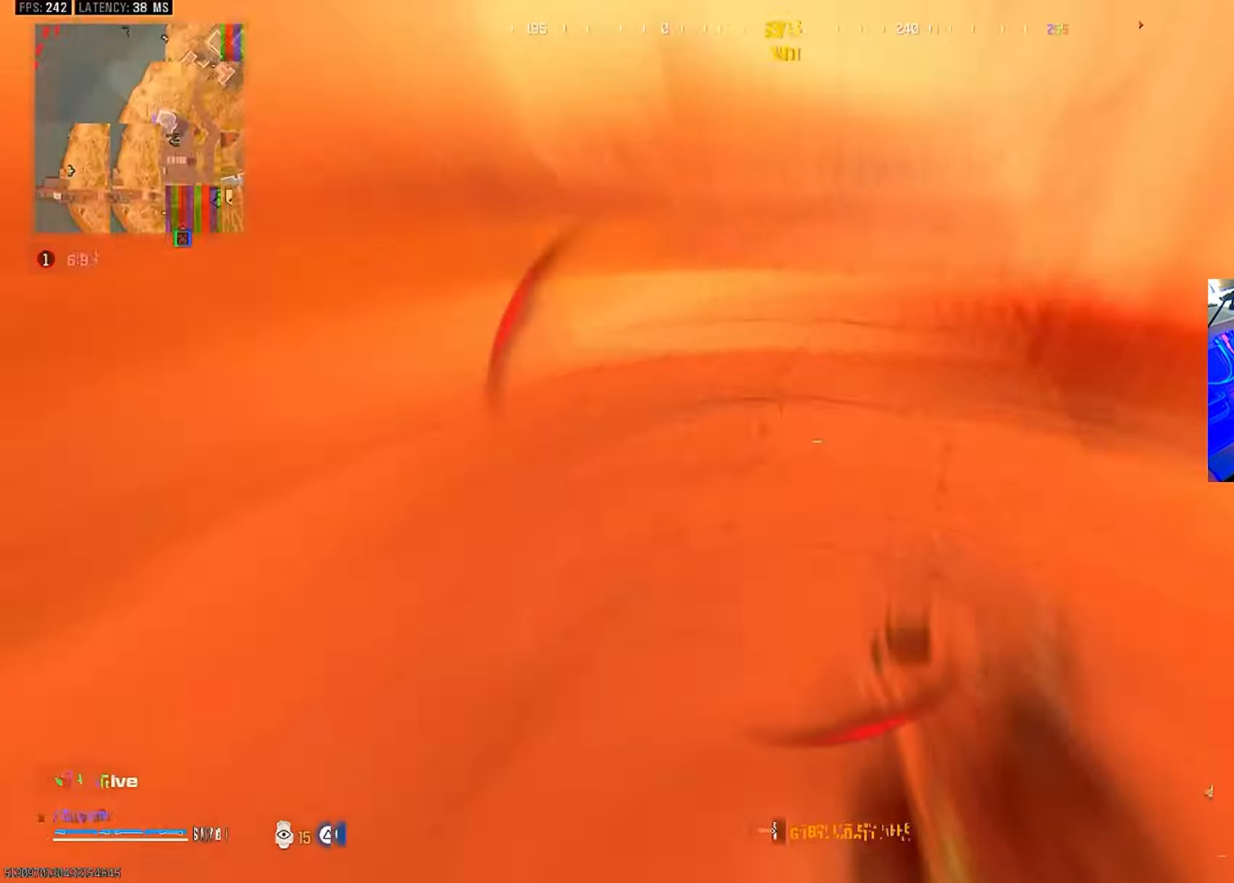
{"dt_ms": 500, "buttons": [], "left_stick": "center", "right_stick": "center", "events": [[33, "L3", "down"], [33, "left_stick", "up"], [217, "L3", "up"], [217, "left_stick", "center"]]}
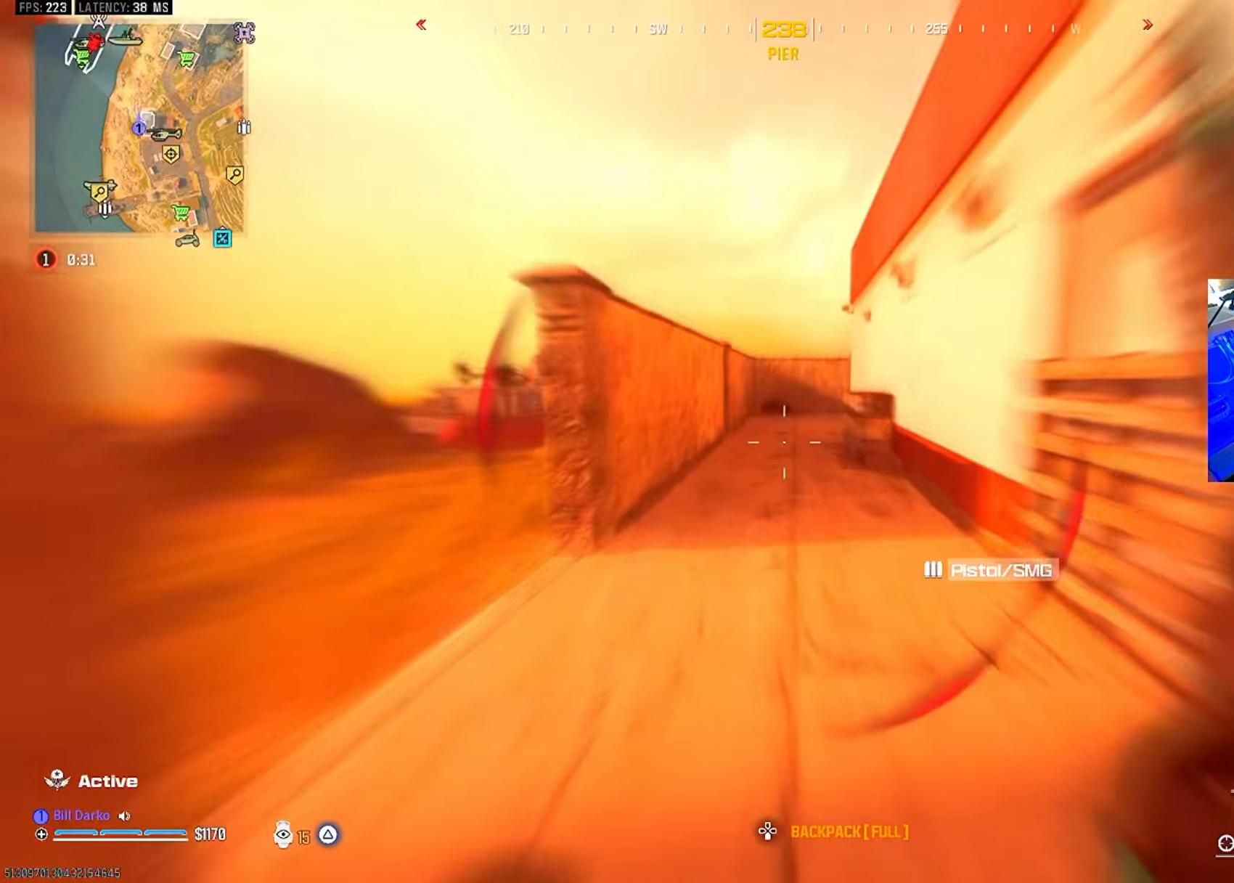
{"dt_ms": 500, "buttons": ["CIRCLE"], "left_stick": "center", "right_stick": "center", "events": [[500, "CIRCLE", "down"]]}
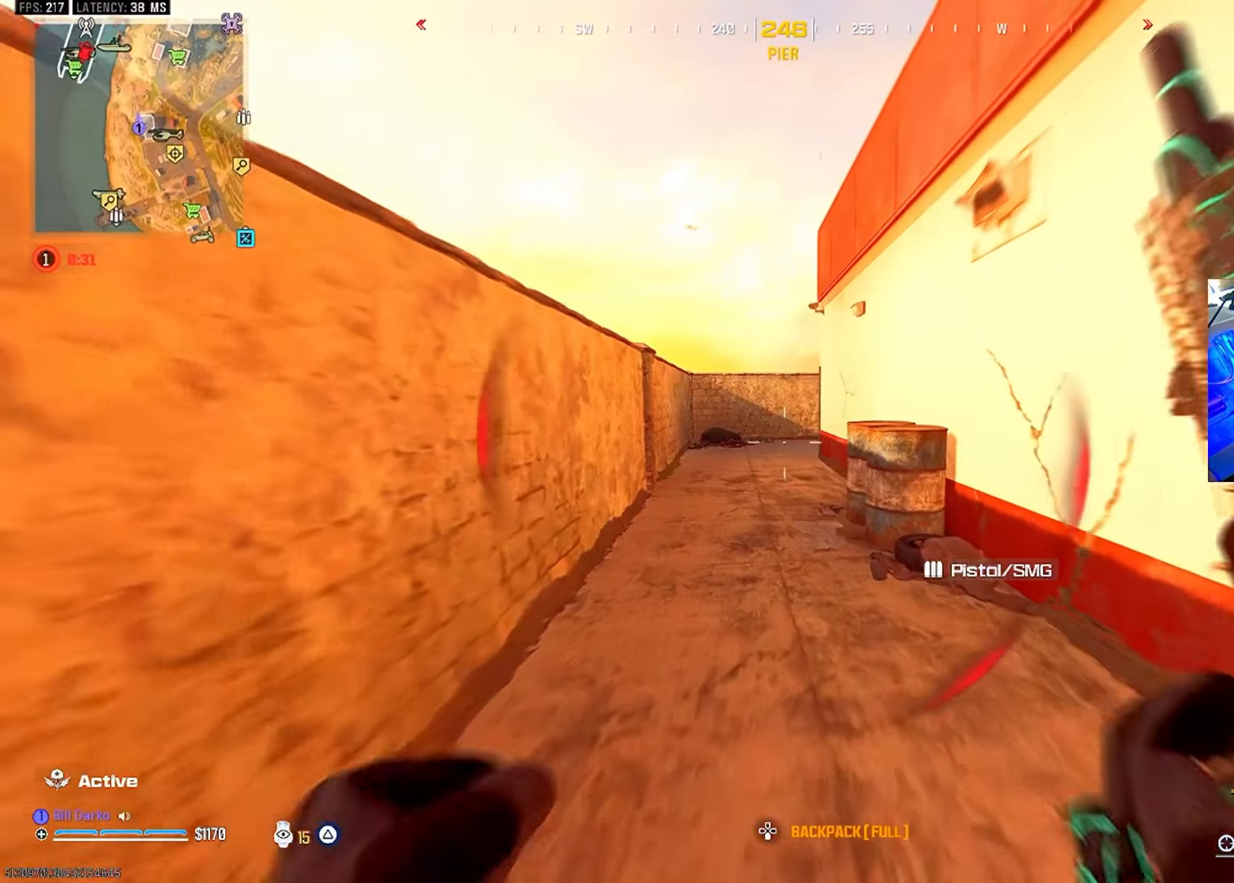
{"dt_ms": 500, "buttons": ["L3"], "left_stick": "up", "right_stick": "center", "events": [[100, "CIRCLE", "up"], [184, "CIRCLE", "down"], [284, "CIRCLE", "up"], [300, "CROSS", "down"], [334, "L3", "down"], [334, "left_stick", "up"], [400, "L3", "up"], [400, "left_stick", "center"], [417, "CROSS", "up"], [467, "L3", "down"], [467, "left_stick", "up"]]}
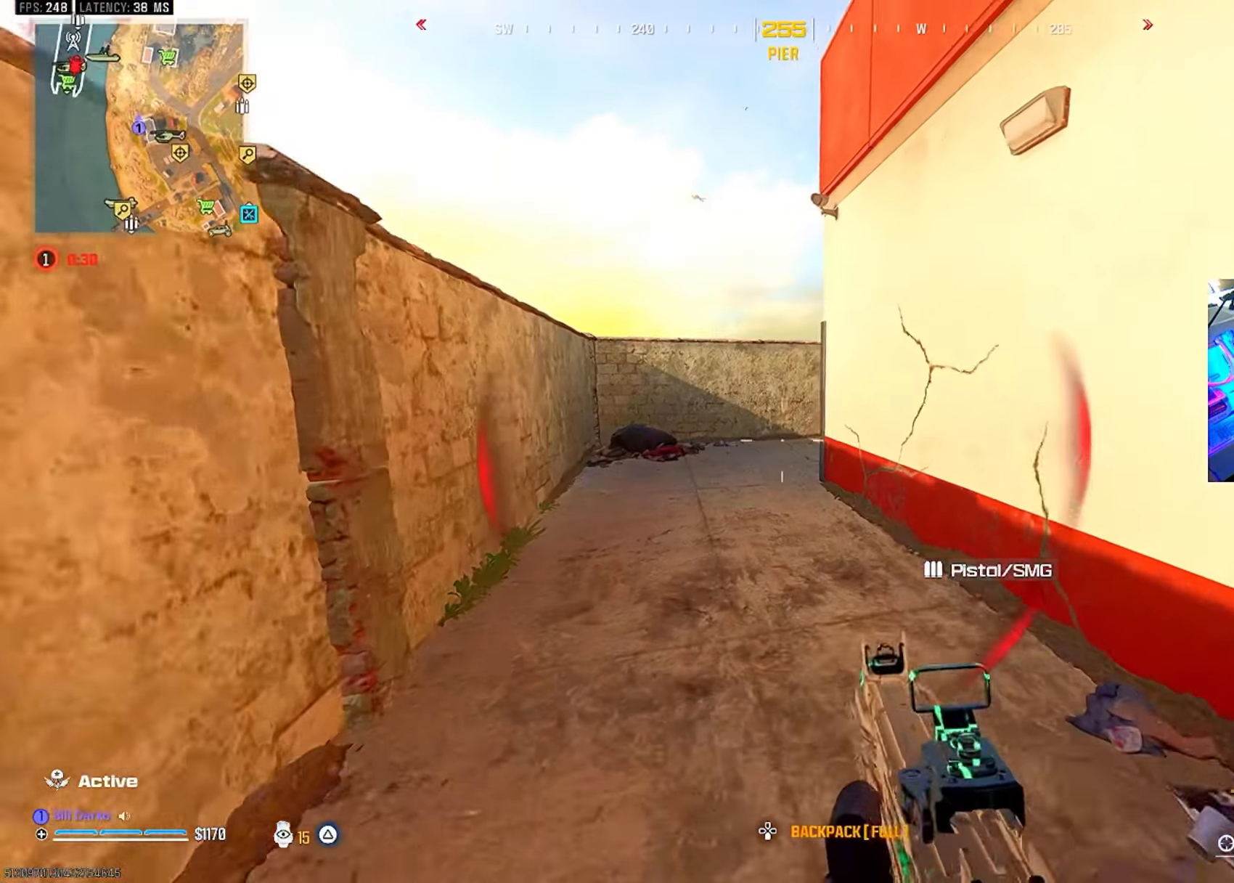
{"dt_ms": 500, "buttons": [], "left_stick": "center", "right_stick": "center", "events": [[67, "L3", "up"], [67, "left_stick", "center"], [334, "CIRCLE", "down"], [417, "CIRCLE", "up"]]}
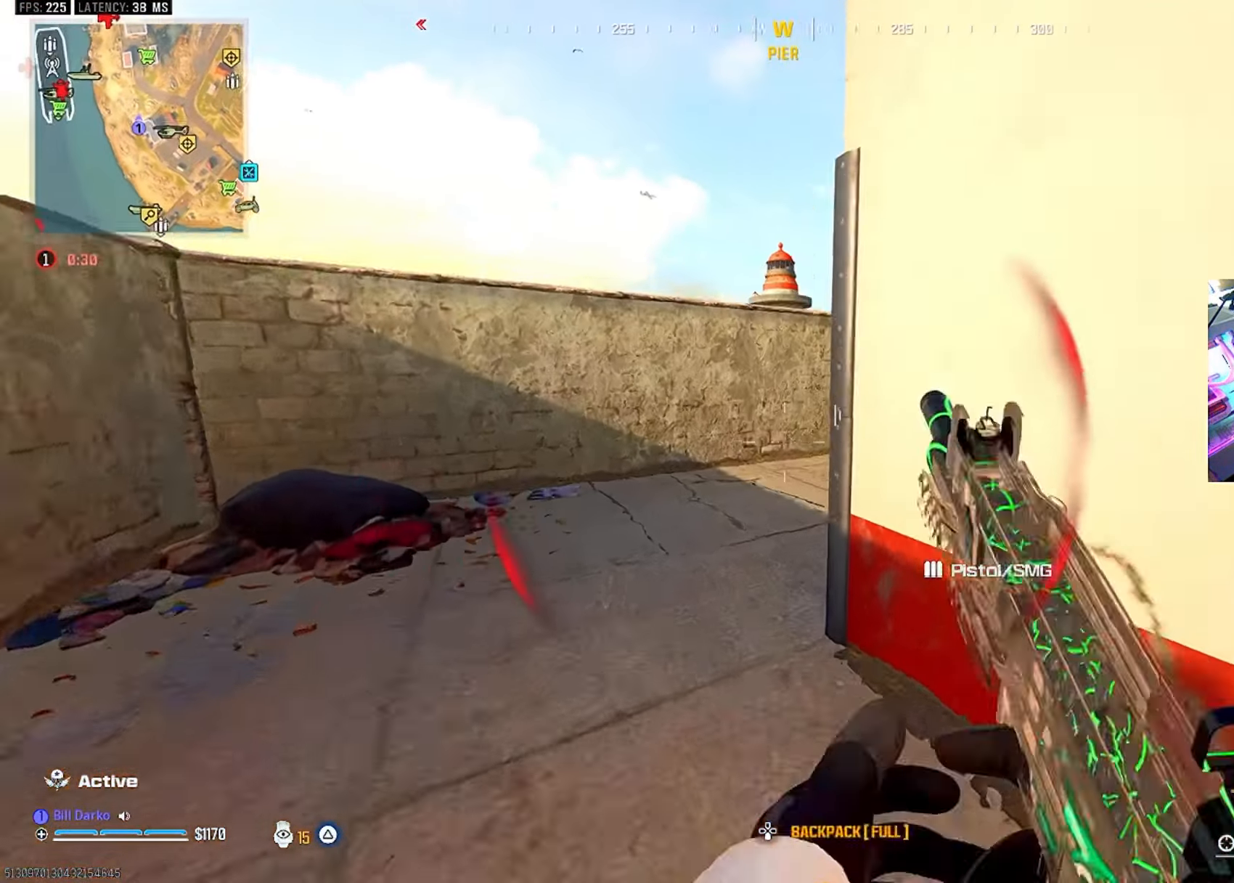
{"dt_ms": 500, "buttons": ["L2"], "left_stick": "center", "right_stick": "center", "events": [[50, "CIRCLE", "down"], [167, "CIRCLE", "up"], [184, "CROSS", "down"], [184, "L3", "down"], [184, "left_stick", "up"], [300, "CROSS", "up"], [317, "L3", "up"], [317, "left_stick", "center"], [367, "L2", "down"]]}
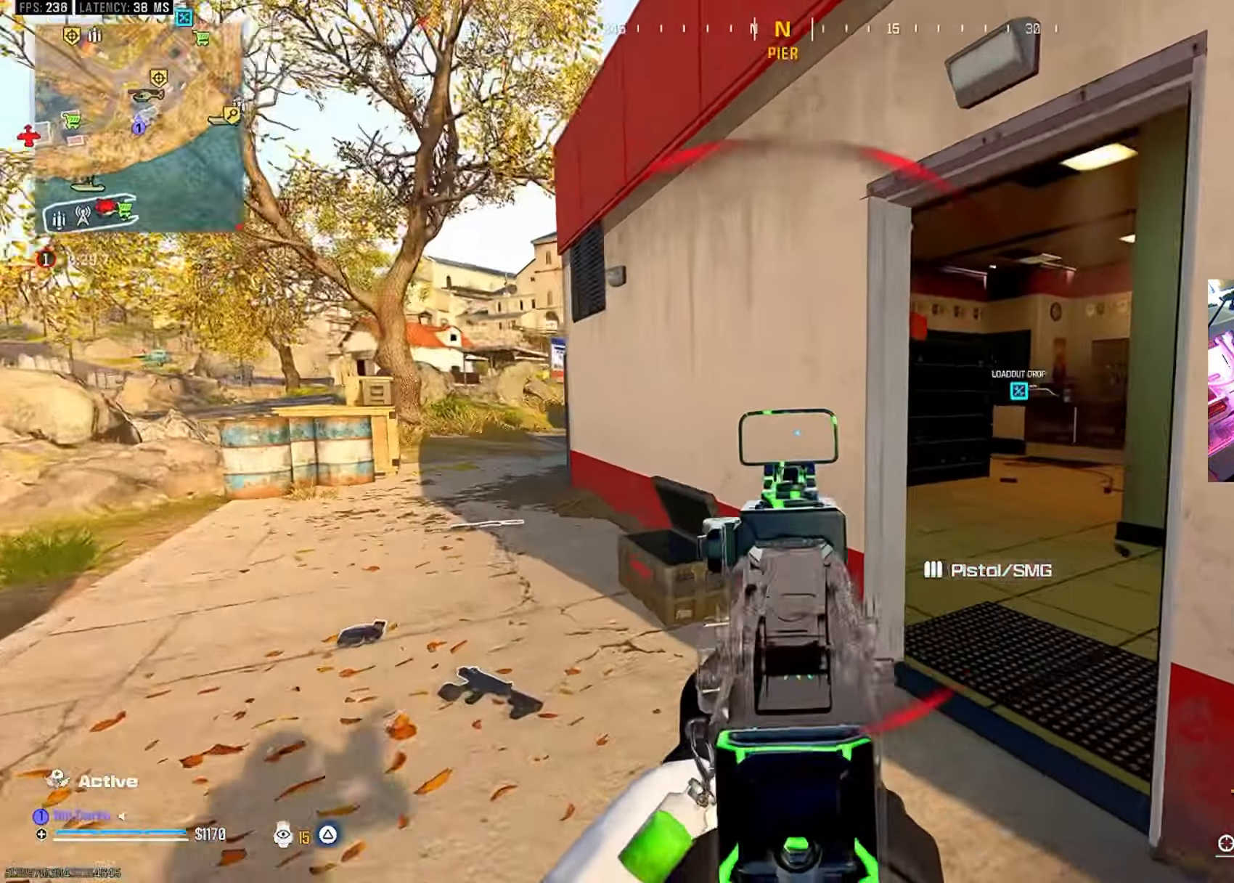
{"dt_ms": 500, "buttons": ["L2"], "left_stick": "center", "right_stick": "center", "events": []}
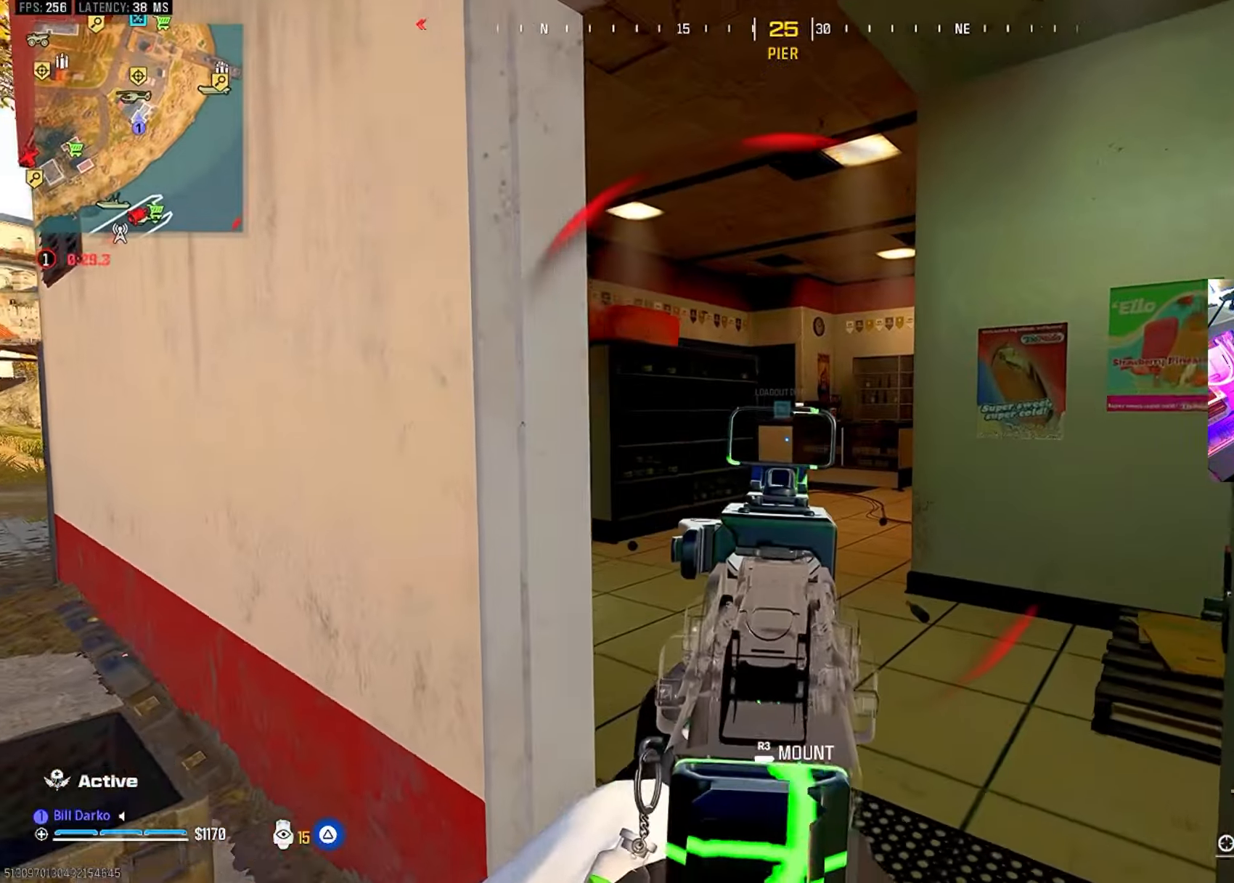
{"dt_ms": 500, "buttons": ["L2"], "left_stick": "center", "right_stick": "center", "events": []}
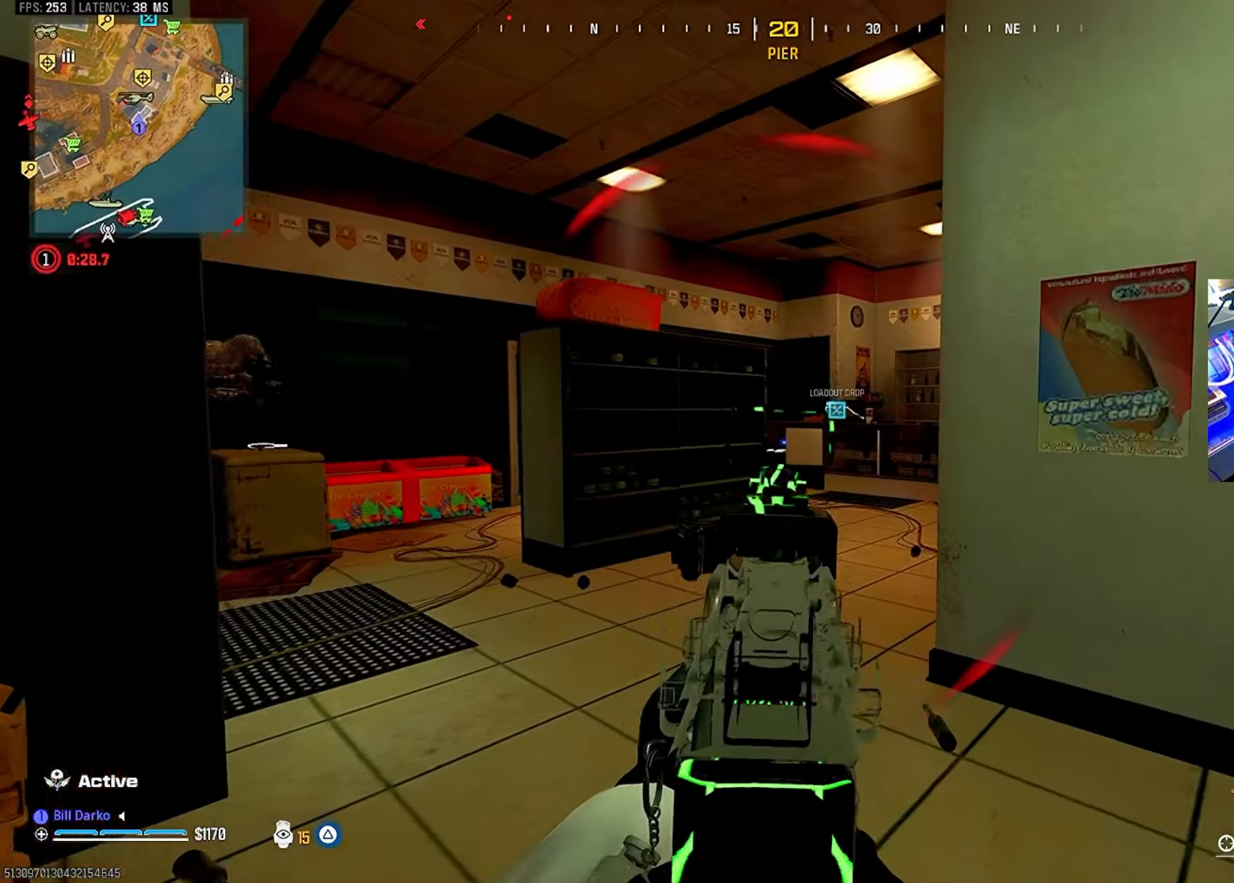
{"dt_ms": 500, "buttons": ["L2"], "left_stick": "center", "right_stick": "center", "events": []}
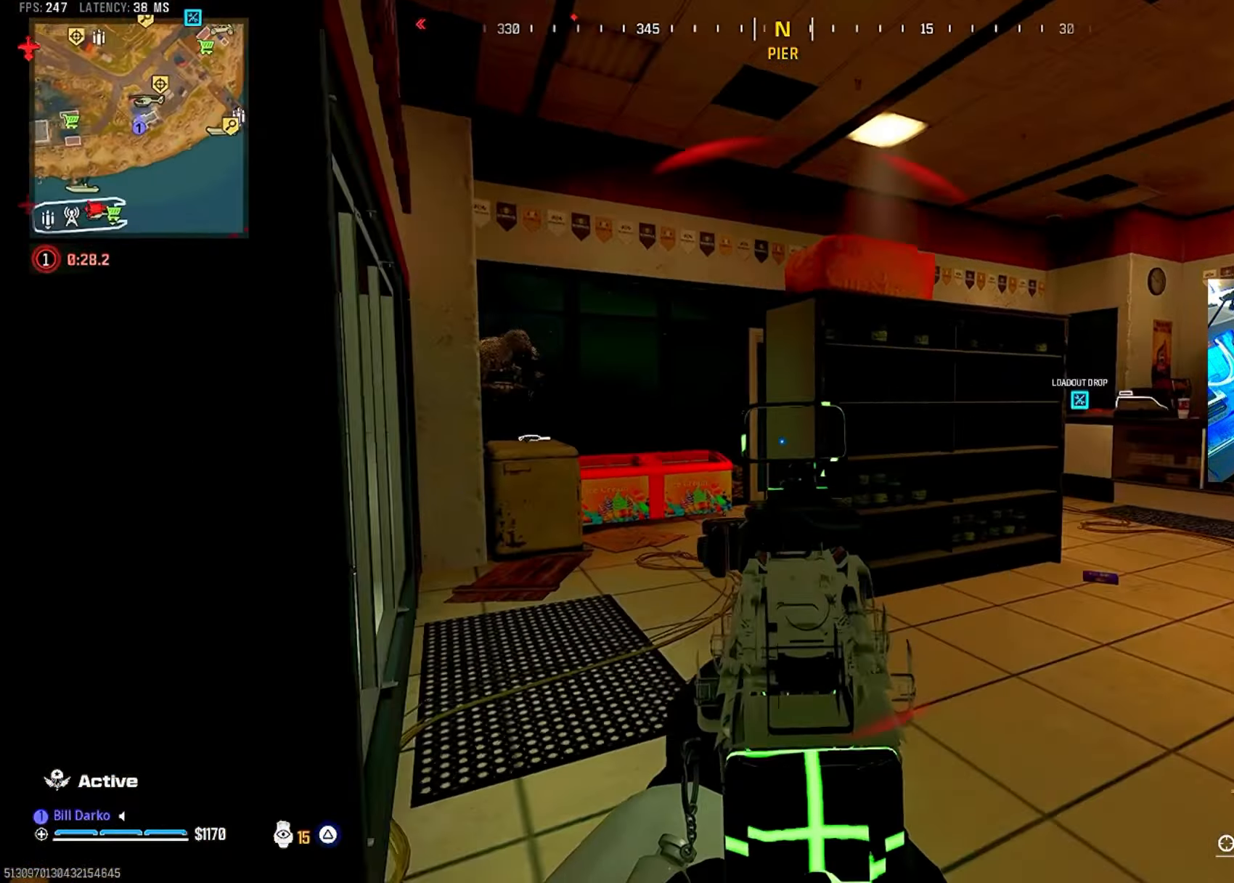
{"dt_ms": 500, "buttons": ["L2", "R2"], "left_stick": "center", "right_stick": "center", "events": [[84, "R2", "down"]]}
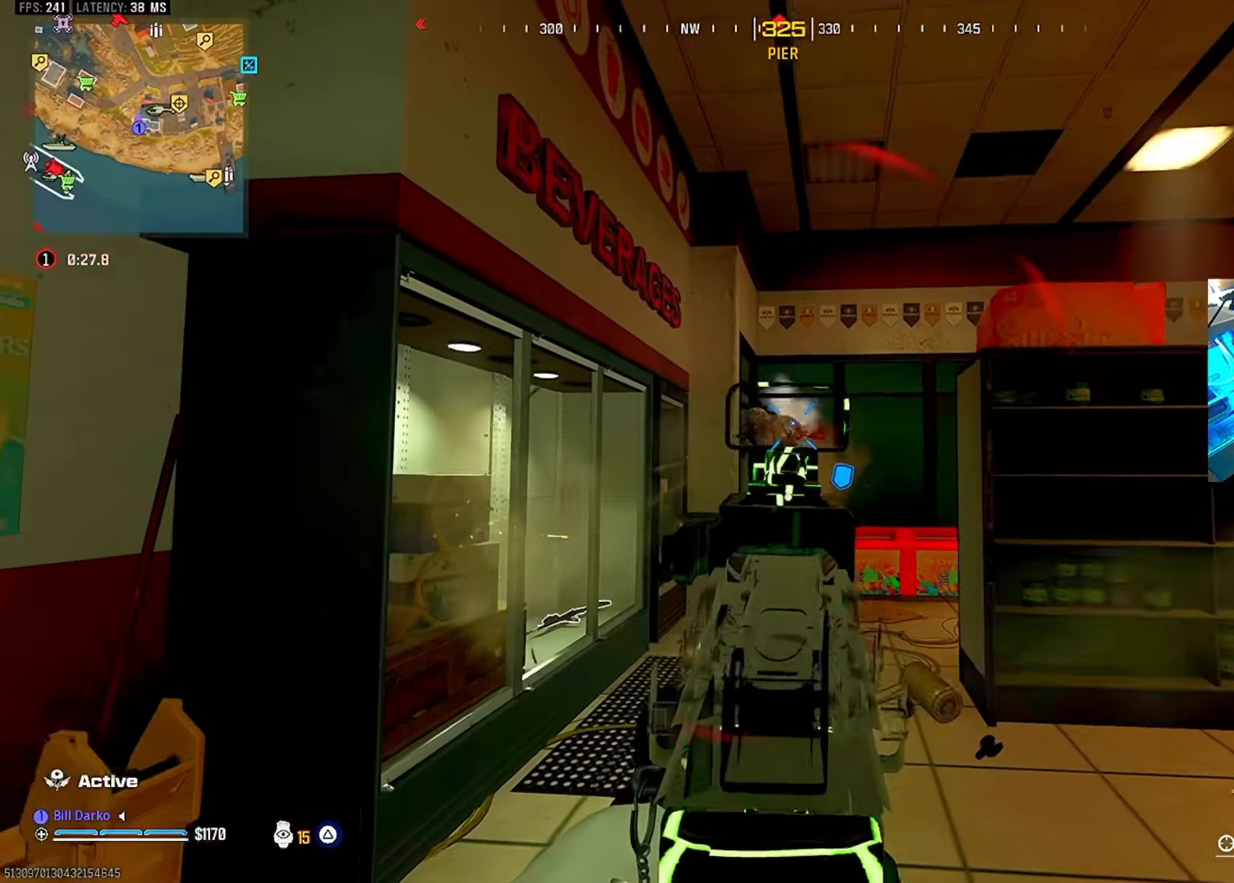
{"dt_ms": 1000, "buttons": [], "left_stick": "center", "right_stick": "center"}
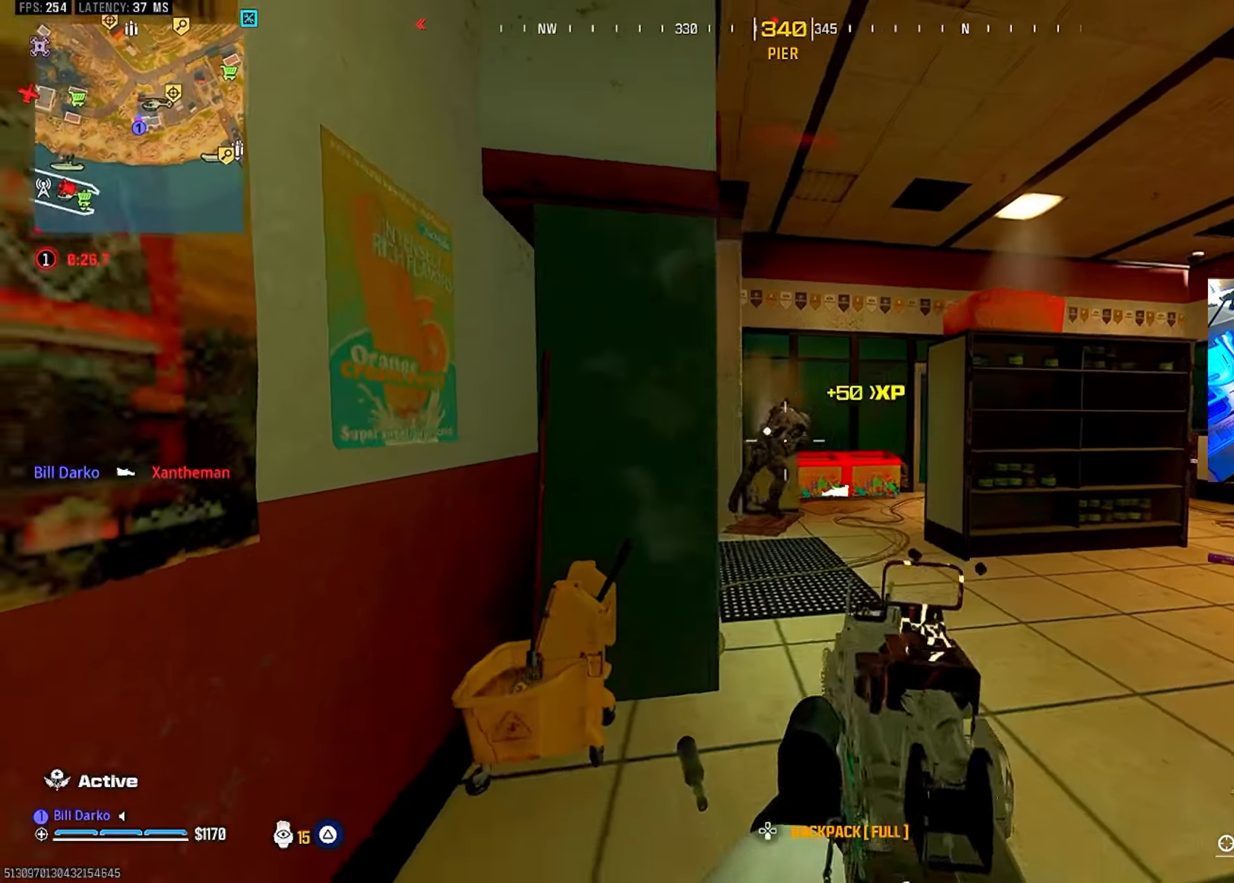
{"dt_ms": 500, "buttons": ["L2"], "left_stick": "center", "right_stick": "center", "events": [[200, "R1", "down"], [317, "R1", "up"], [500, "L2", "down"]]}
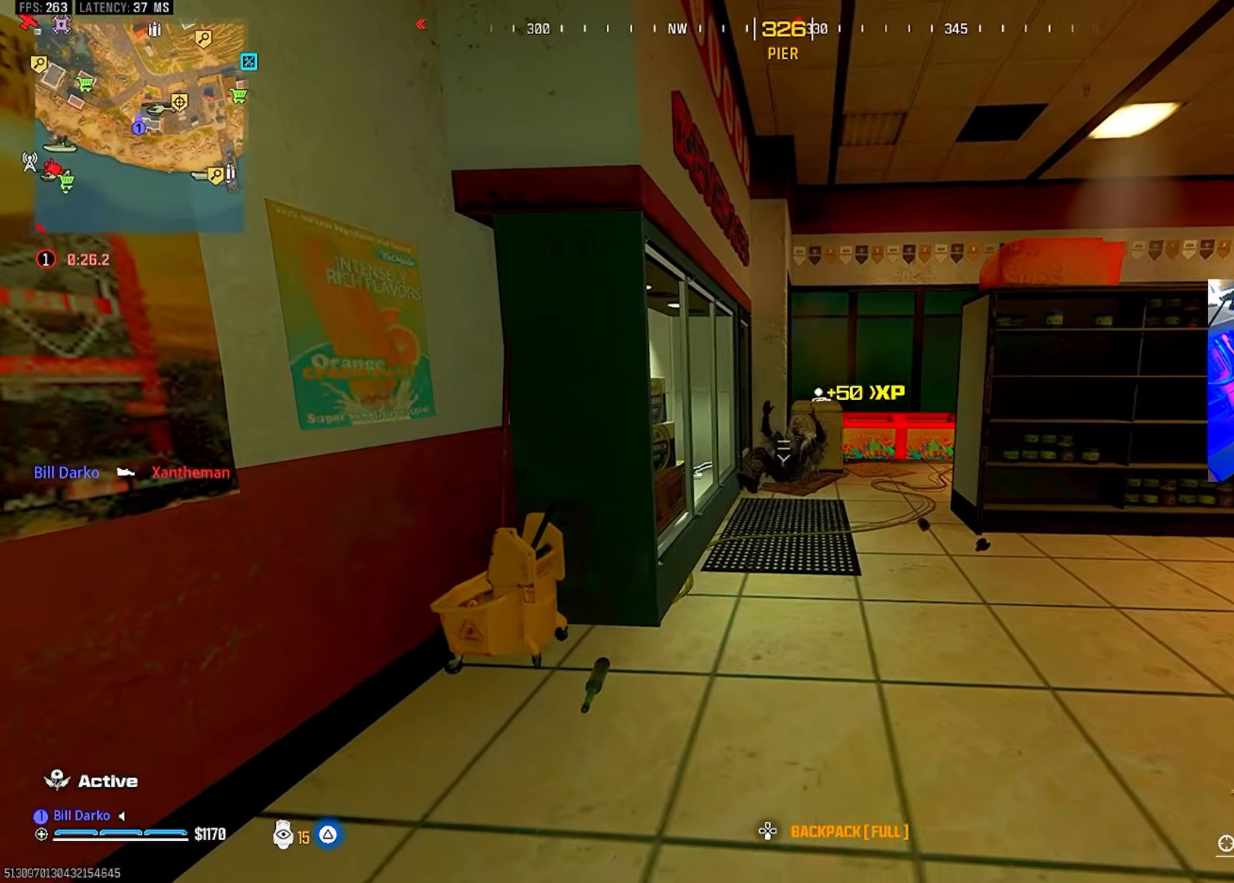
{"dt_ms": 500, "buttons": [], "left_stick": "center", "right_stick": "center", "events": [[400, "L2", "up"]]}
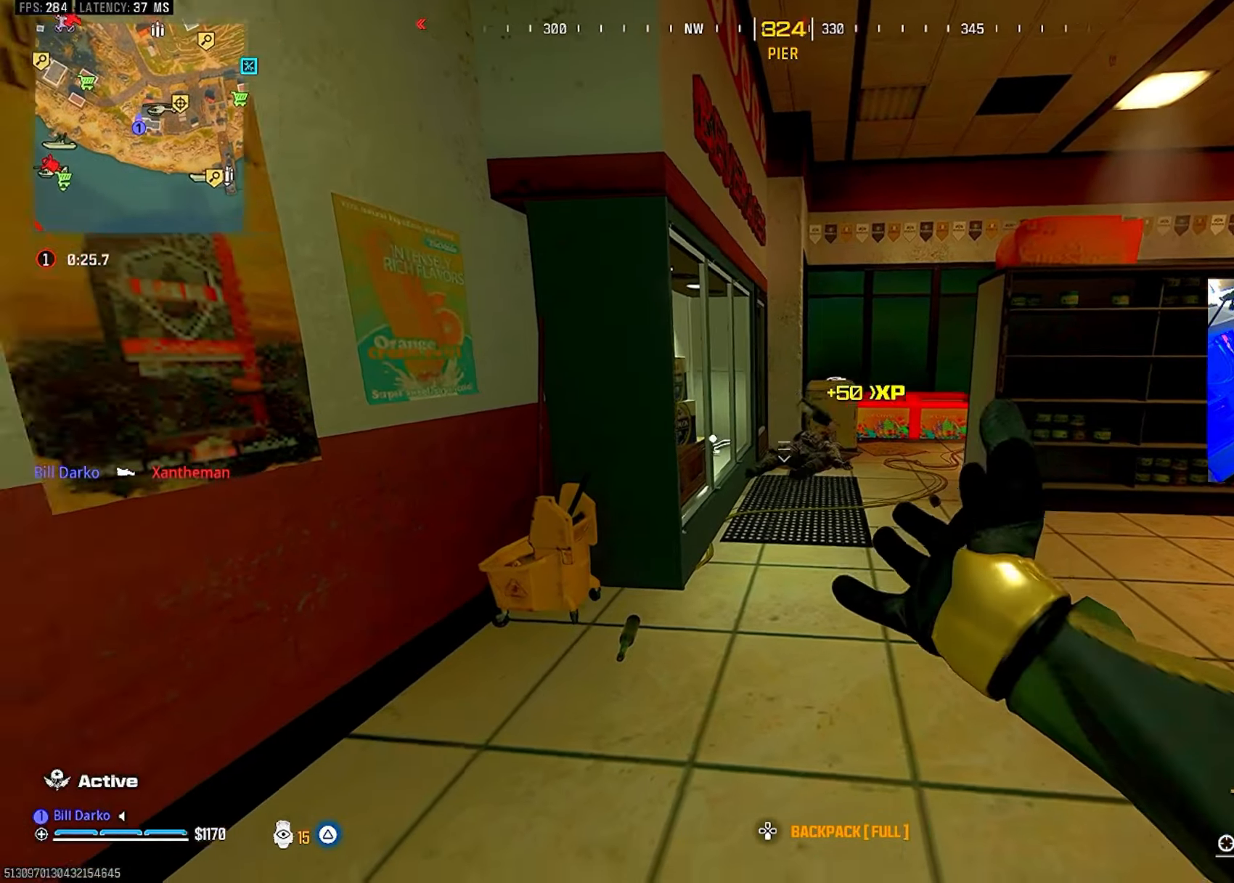
{"dt_ms": 500, "buttons": [], "left_stick": "center", "right_stick": "center", "events": []}
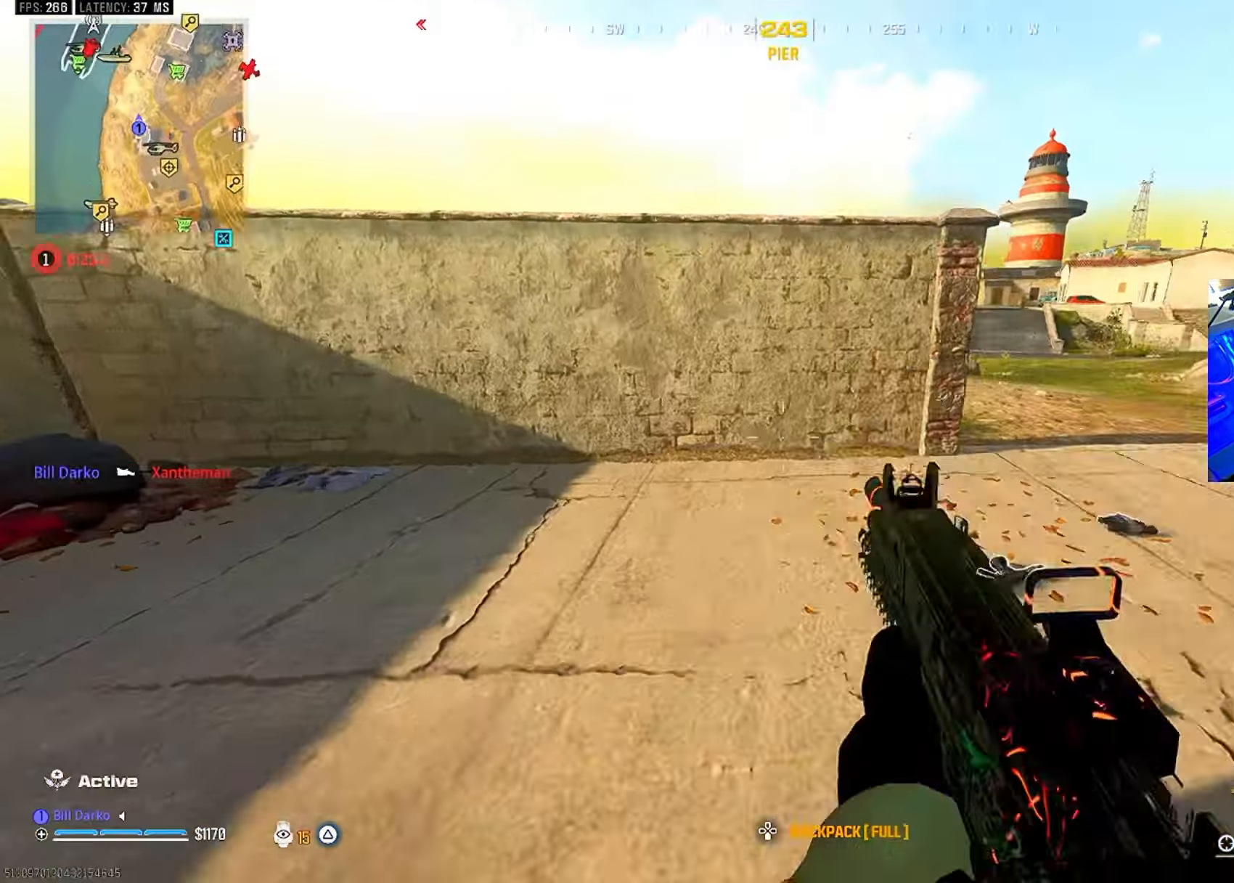
{"dt_ms": 500, "buttons": [], "left_stick": "center", "right_stick": "center", "events": [[100, "R1", "down"], [166, "R1", "up"], [250, "R1", "down"], [300, "R1", "up"], [366, "R1", "down"], [433, "R1", "up"]]}
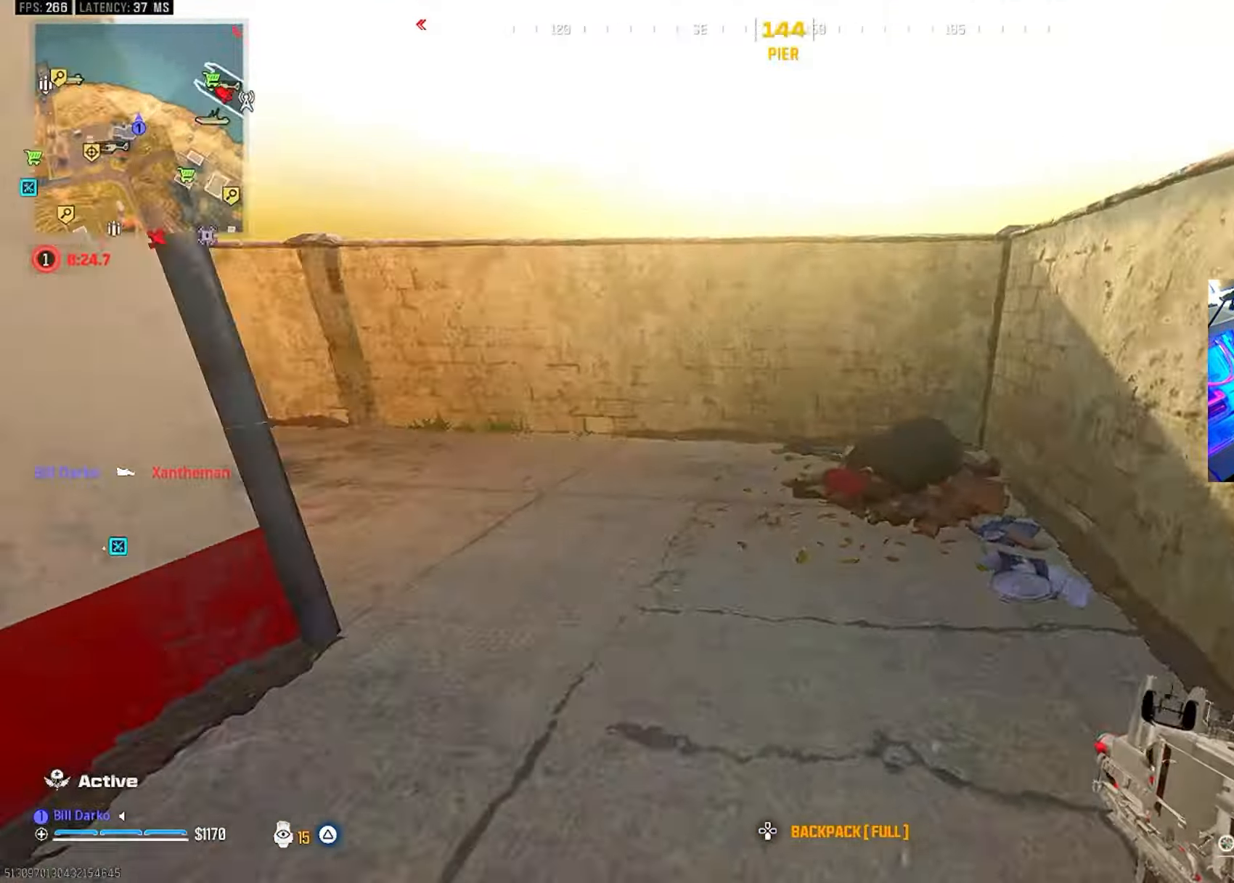
{"dt_ms": 500, "buttons": [], "left_stick": "center", "right_stick": "center", "events": []}
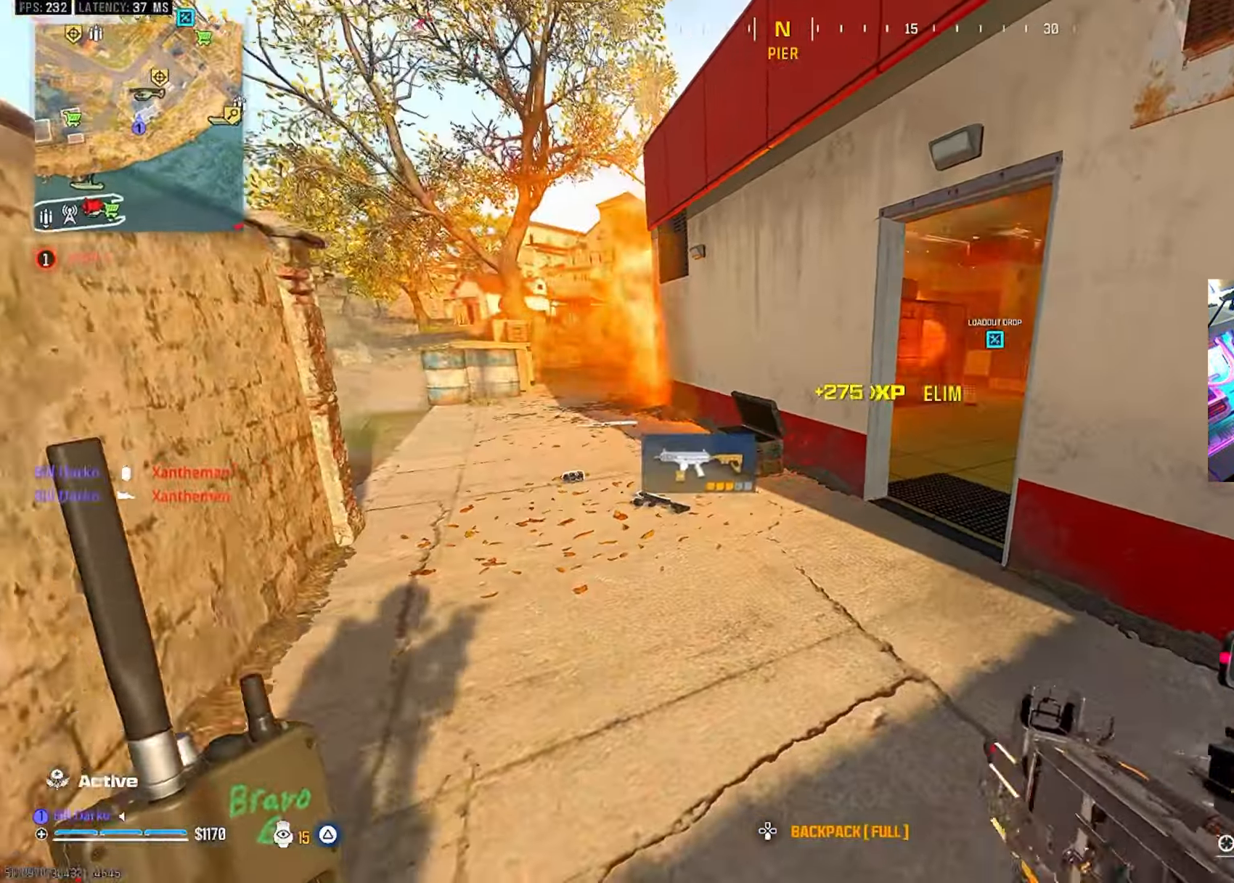
{"dt_ms": 500, "buttons": ["L3"], "left_stick": "up", "right_stick": "center", "events": [[50, "L3", "down"], [50, "left_stick", "up"], [200, "L3", "up"], [200, "left_stick", "center"], [366, "L3", "down"], [366, "left_stick", "up"]]}
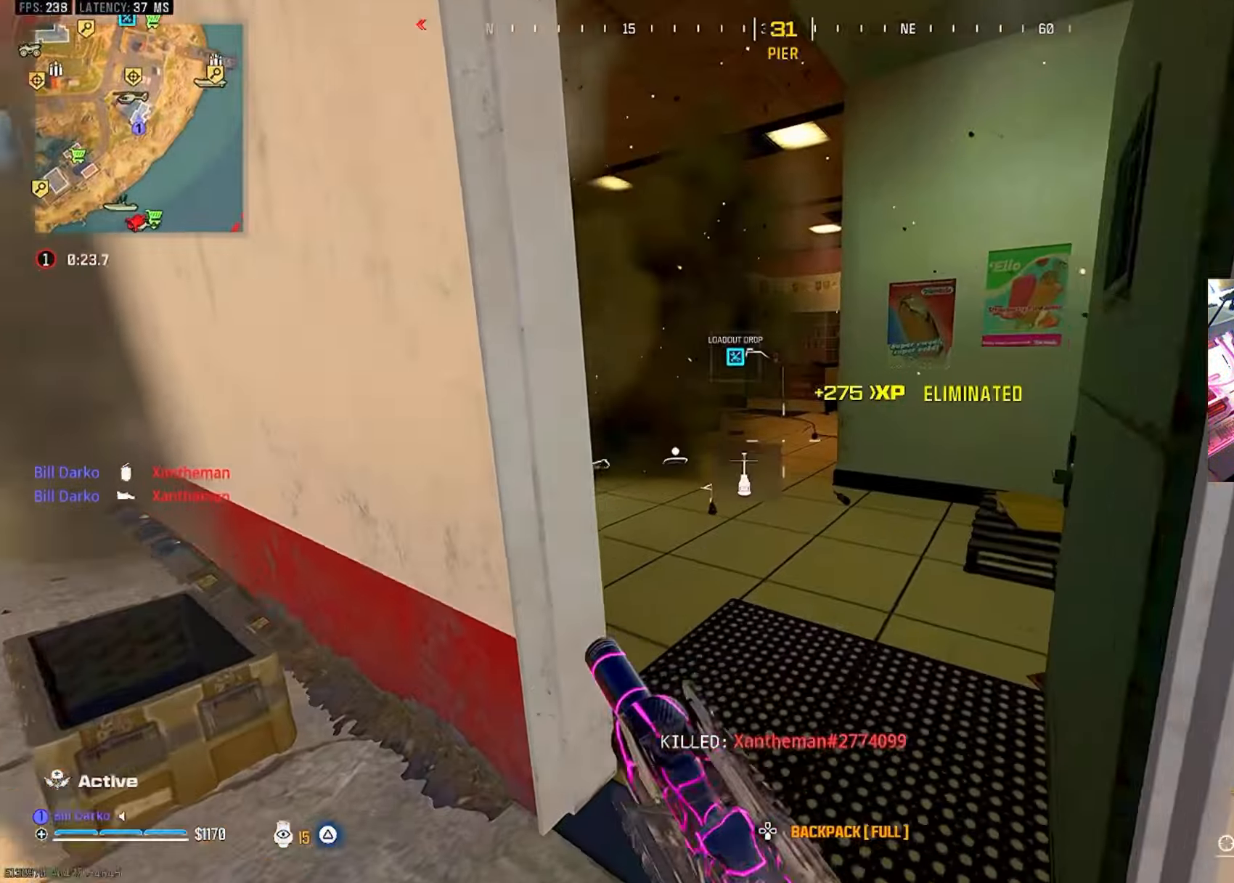
{"dt_ms": 500, "buttons": [], "left_stick": "center", "right_stick": "center", "events": [[50, "L3", "up"], [50, "left_stick", "center"], [116, "L3", "down"], [116, "left_stick", "up"], [350, "CIRCLE", "down"], [366, "L3", "up"], [366, "left_stick", "center"], [450, "CIRCLE", "up"]]}
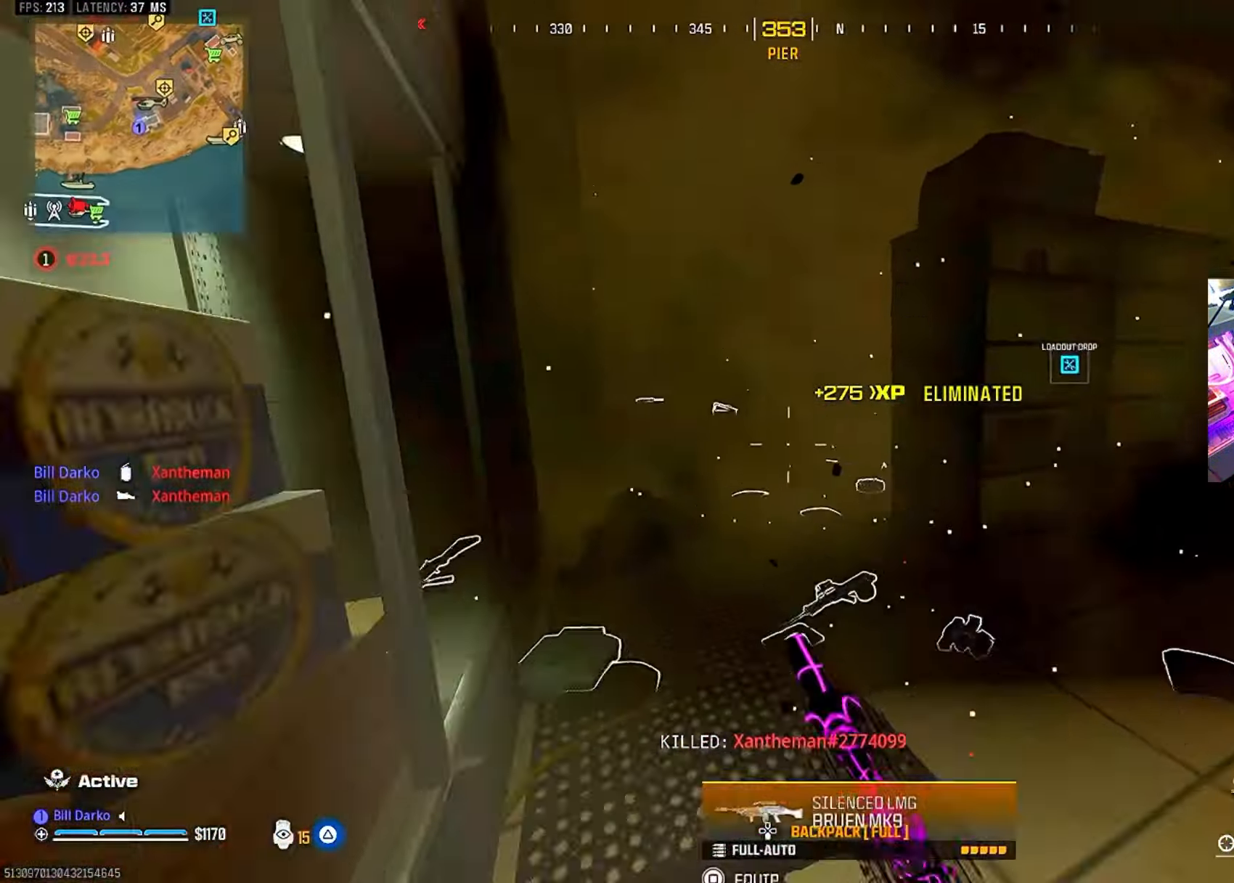
{"dt_ms": 500, "buttons": [], "left_stick": "up", "right_stick": "center", "events": [[33, "CIRCLE", "down"], [133, "CROSS", "down"], [150, "CIRCLE", "up"], [233, "CROSS", "up"], [483, "left_stick", "up"]]}
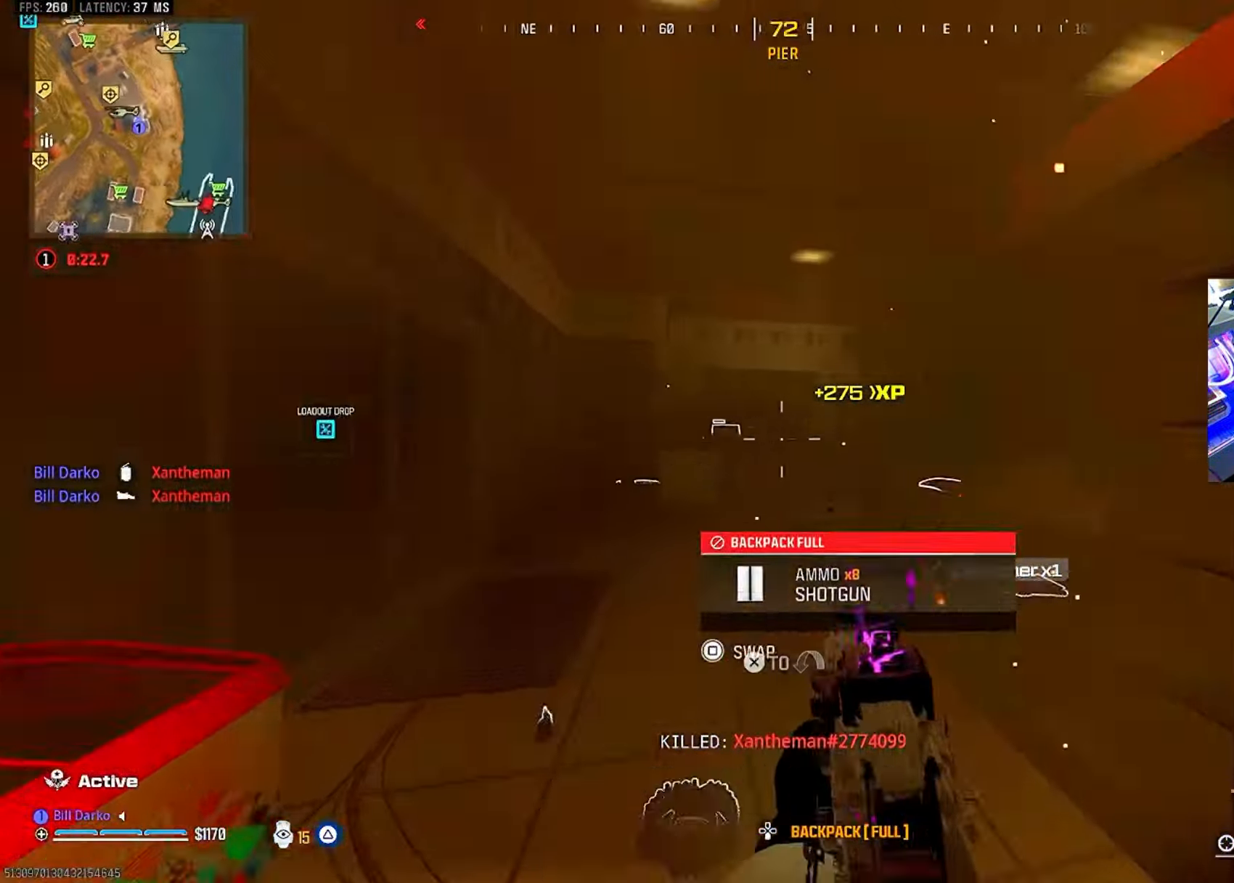
{"dt_ms": 500, "buttons": [], "left_stick": "center", "right_stick": "center"}
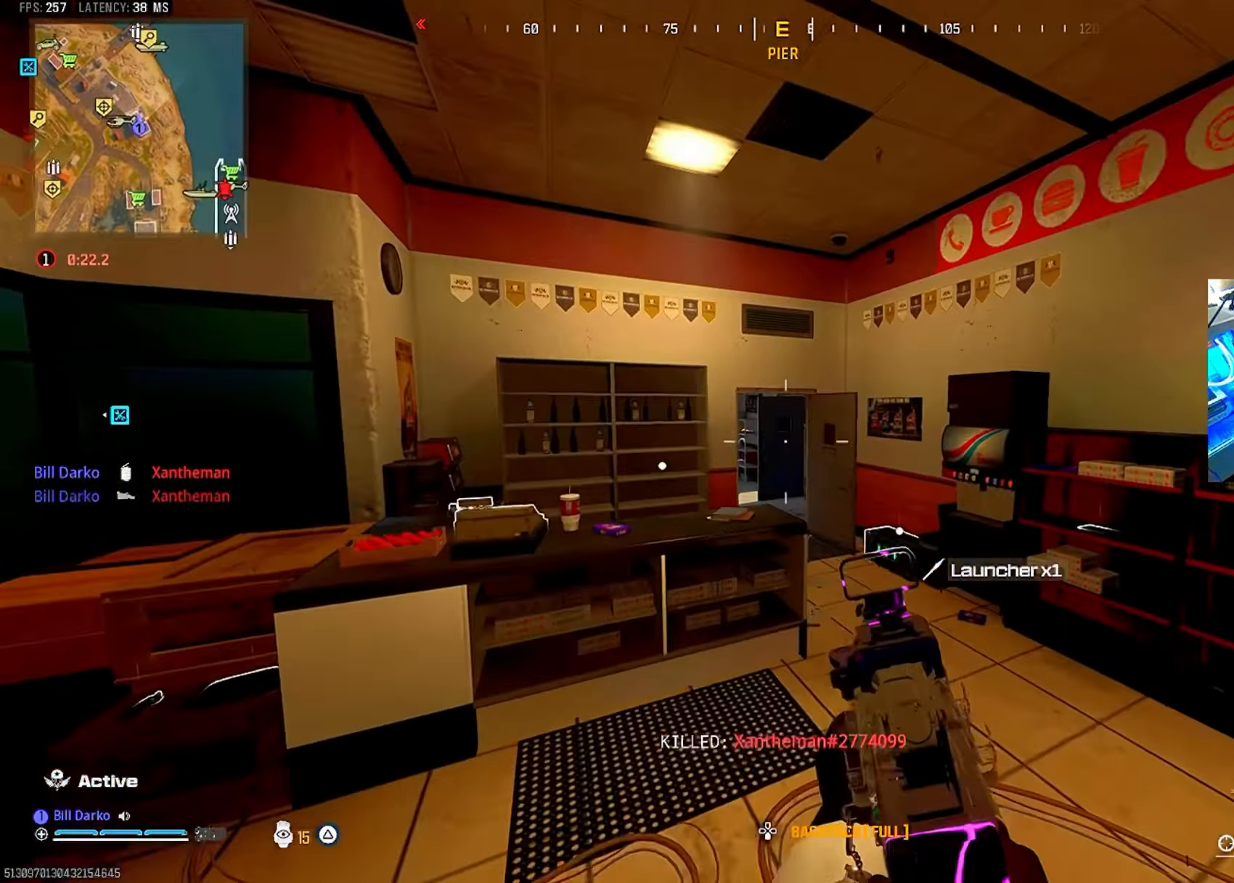
{"dt_ms": 500, "buttons": ["L2"], "left_stick": "center", "right_stick": "center", "events": [[466, "L2", "down"]]}
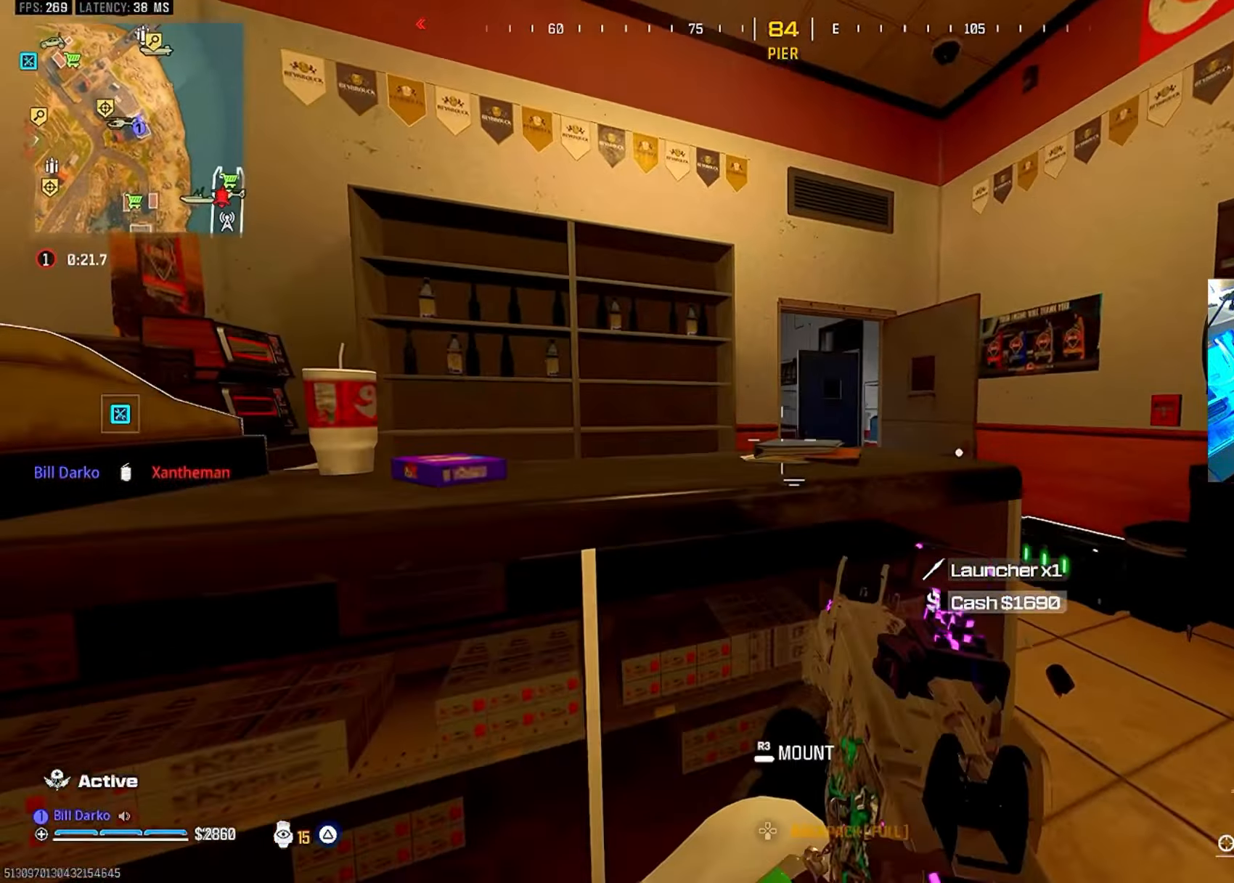
{"dt_ms": 500, "buttons": ["L2"], "left_stick": "center", "right_stick": "center", "events": []}
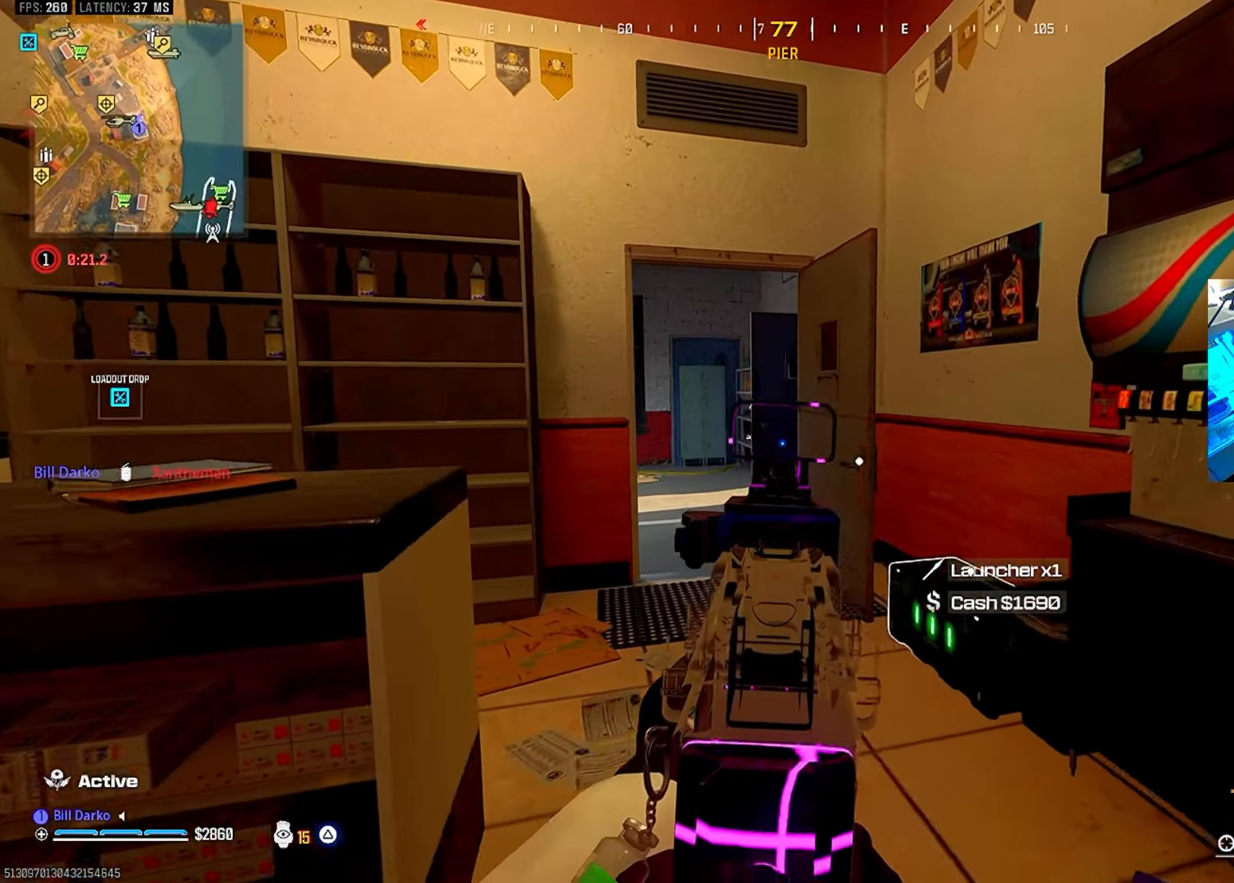
{"dt_ms": 500, "buttons": ["L3"], "left_stick": "up", "right_stick": "center", "events": [[300, "L2", "up"], [350, "L3", "down"], [350, "left_stick", "up"]]}
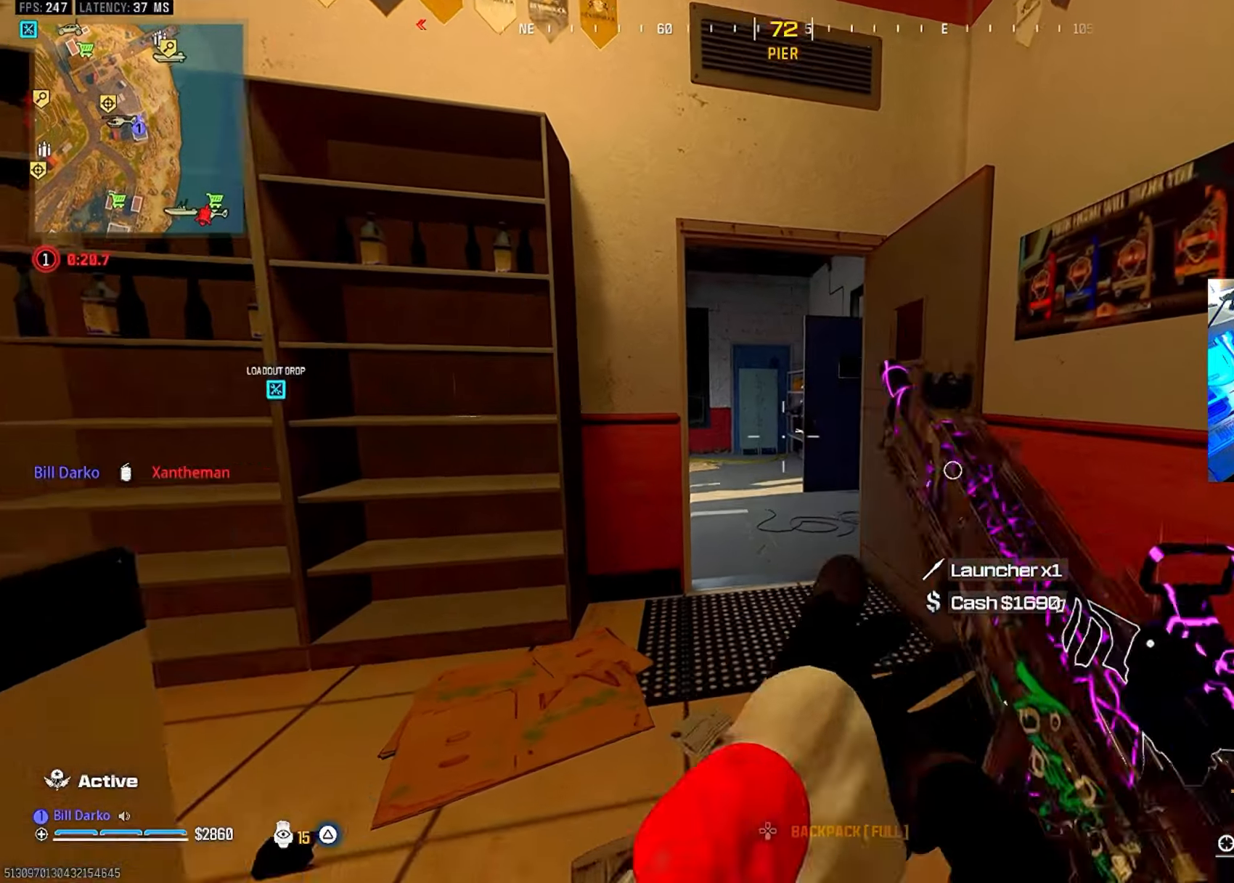
{"dt_ms": 500, "buttons": ["L2", "R2"], "left_stick": "center", "right_stick": "center", "events": [[100, "CIRCLE", "down"], [150, "L3", "up"], [150, "left_stick", "center"], [200, "CIRCLE", "up"], [316, "R2", "down"], [450, "L2", "down"]]}